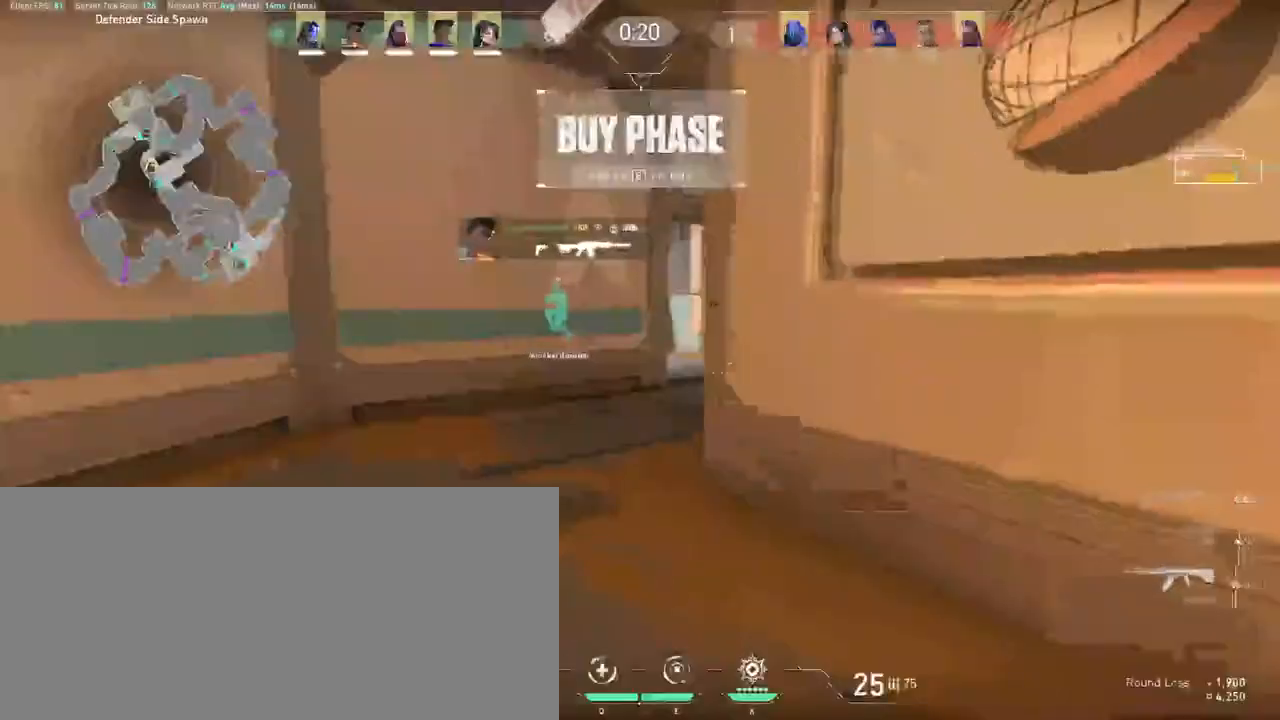
Gameplay with keyboard and mouse; each line is a JSON object with the keys and mouse buttons held at the frame after it. "events" lists presses ("down") and releases ("up") of "a", "ctrl", "d", "e", "f", "q", "r", "s", "shift", "space", "tab", "w", "mouse_left", "mouse_wheel", "mouse_right", "mouse_mb4" and "mouse_mb5" between this image and that frame as [ms after this image, input, new state], when the widget could be followed in between. "mouse_left", "mouse_wheel", "mouse_right", "mouse_mb4", "mouse_mb5" = the "left", "wheel", "right", "mb4", "mb5" buttons of the "mouse" list. No other keys are recorded. "wheel" means that the mouse wheel is clicked or scrolled. Mouse movement is not recorded. Not read: other_keys.
{"keys": ["tab", "w"], "mouse": [], "events": [[250, "tab", "down"]]}
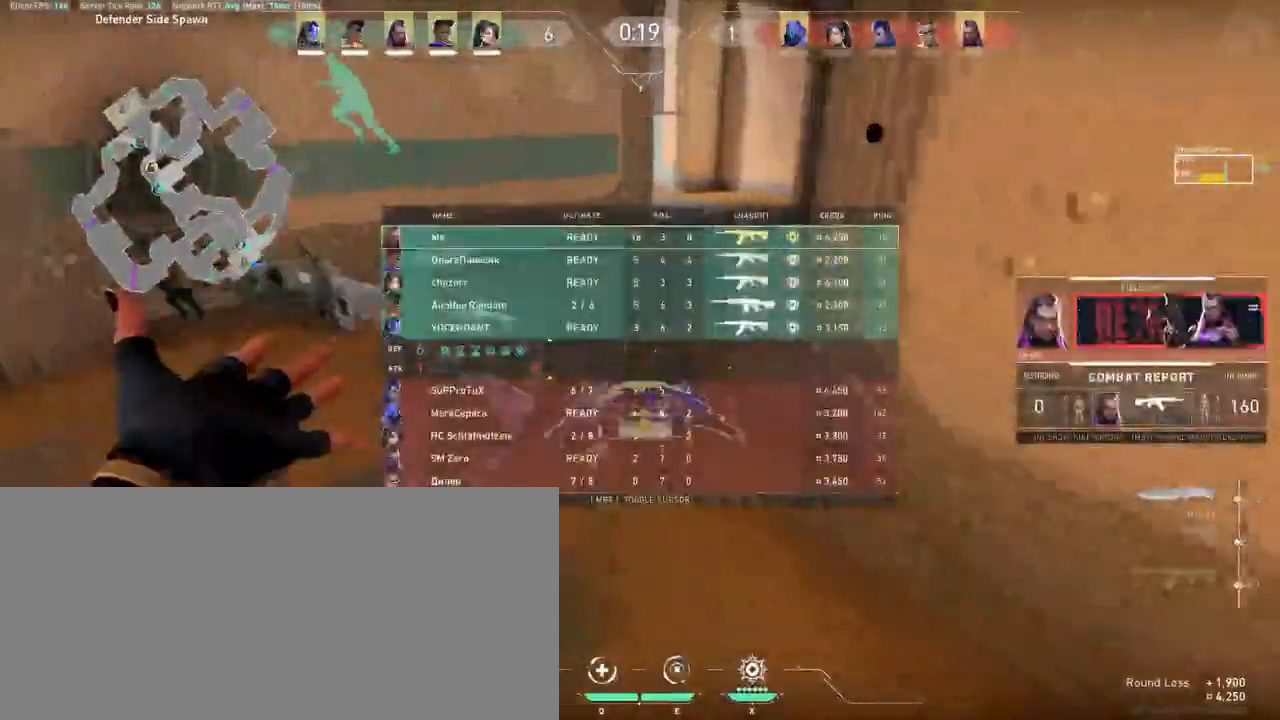
{"keys": ["tab", "w"], "mouse": [], "events": []}
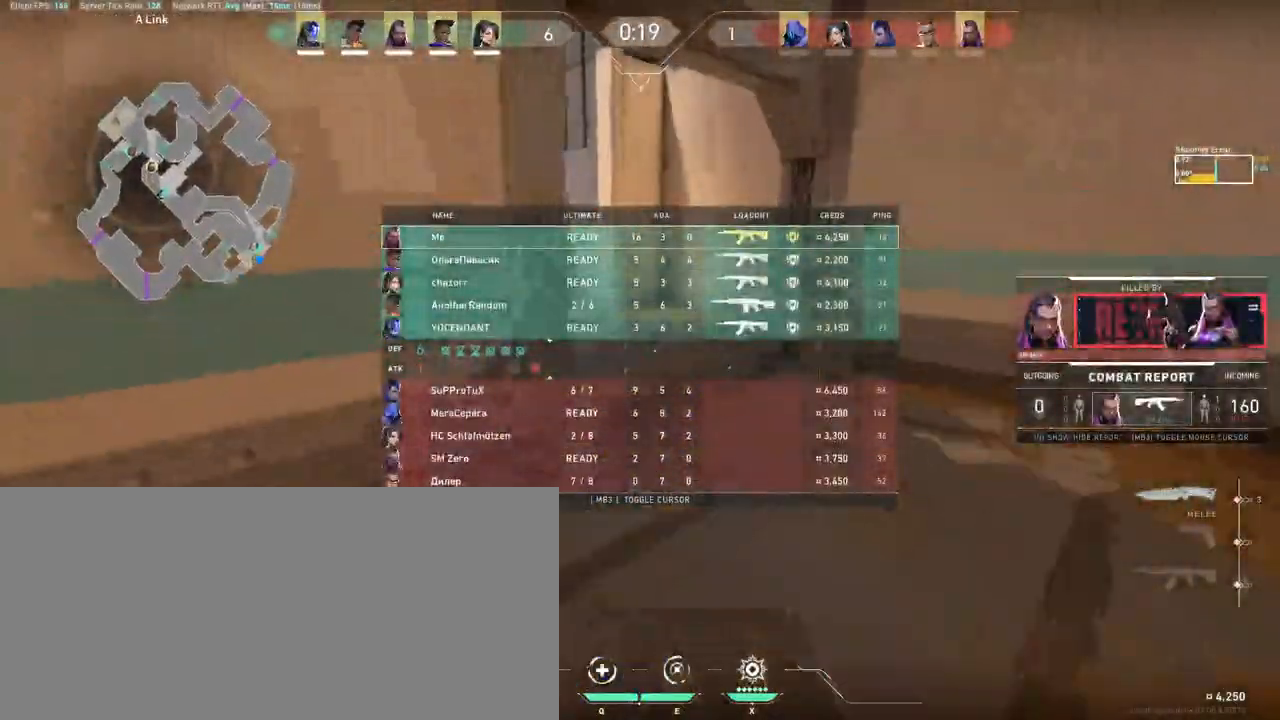
{"keys": ["tab", "w"], "mouse": [], "events": [[183, "d", "down"], [300, "mouse_right", "down"], [383, "mouse_right", "up"], [400, "d", "up"]]}
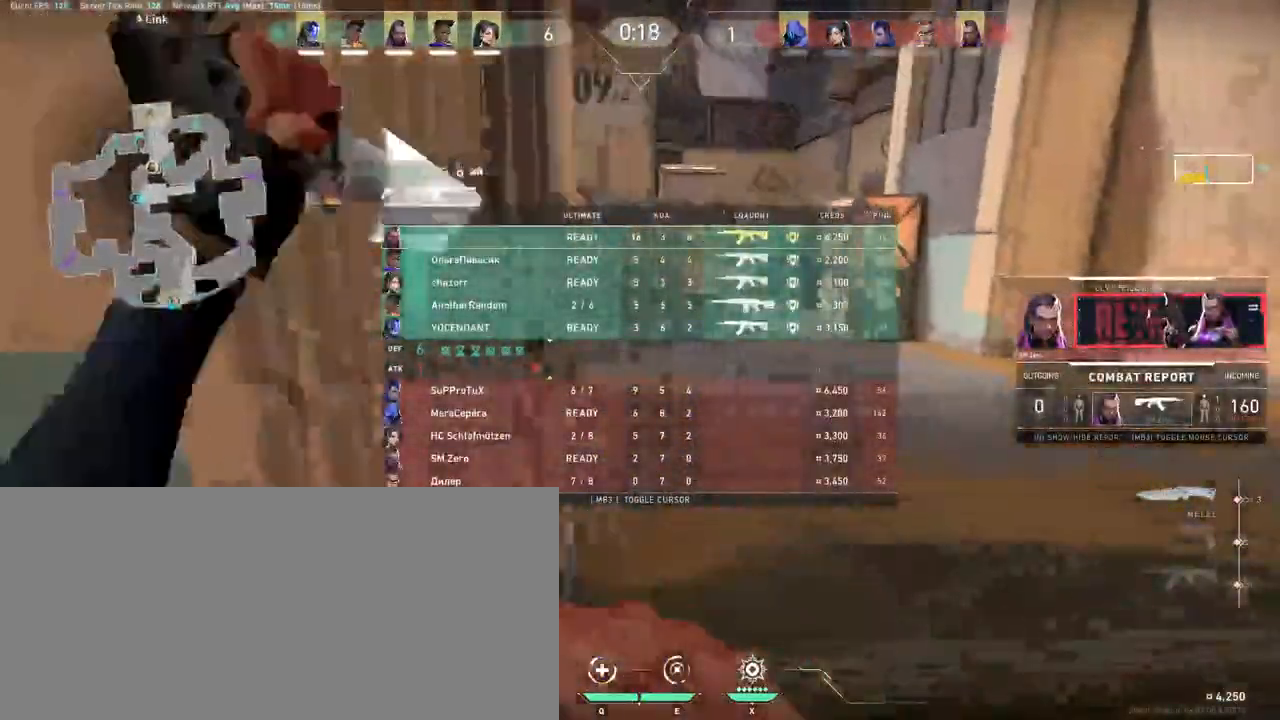
{"keys": ["a", "tab", "w"], "mouse": [], "events": [[350, "a", "down"]]}
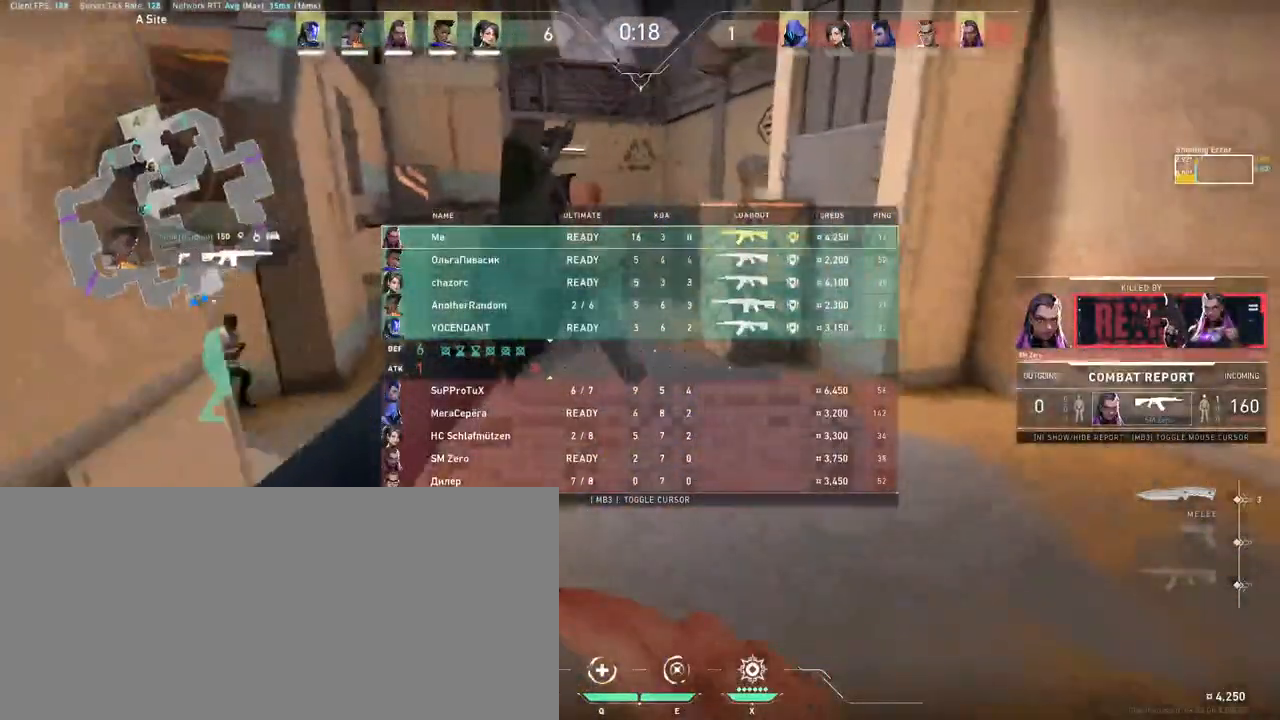
{"keys": ["a", "tab", "w"], "mouse": [], "events": [[467, "a", "up"], [500, "a", "down"]]}
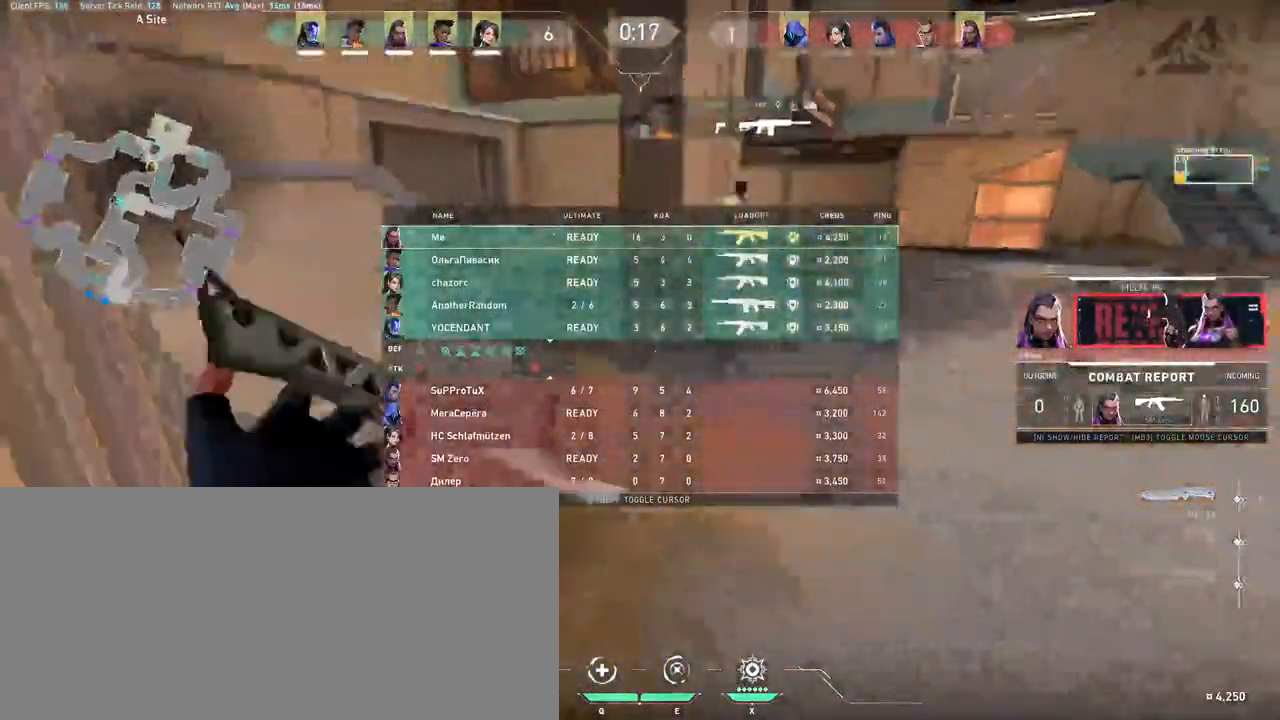
{"keys": ["w"], "mouse": [], "events": [[300, "a", "up"], [433, "tab", "up"]]}
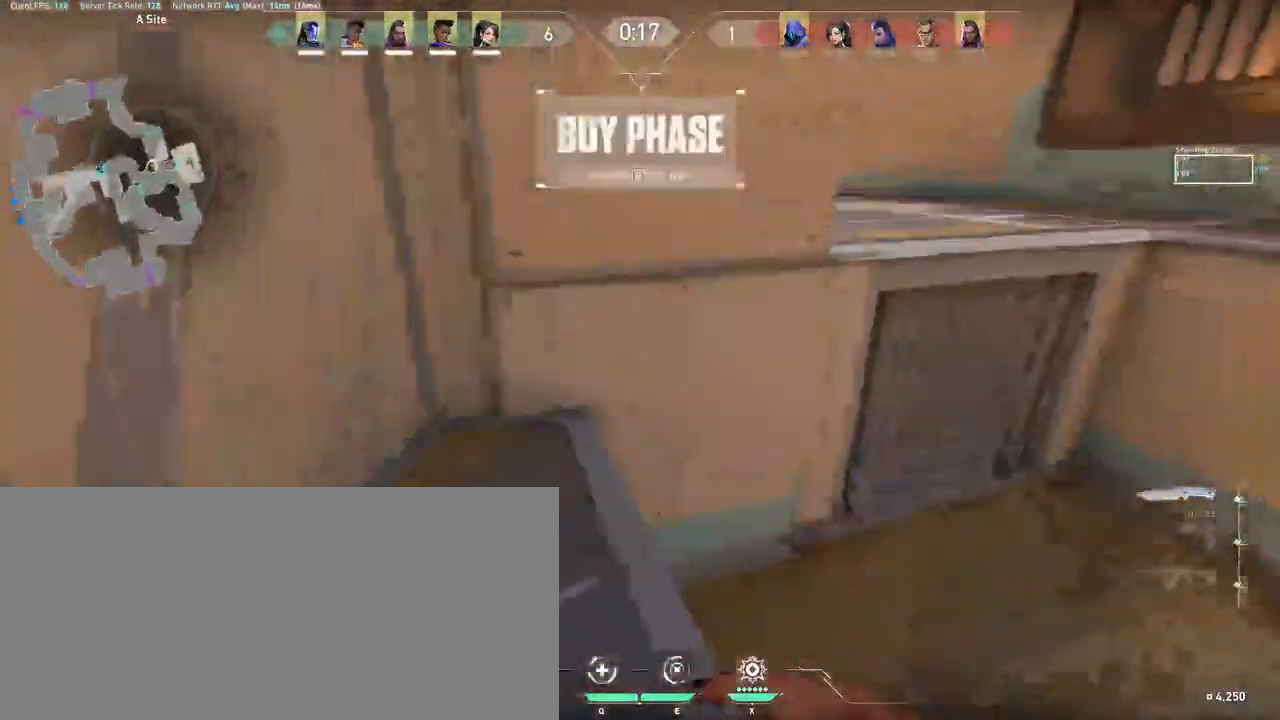
{"keys": ["ctrl", "d", "w"], "mouse": [], "events": [[233, "d", "down"], [500, "ctrl", "down"]]}
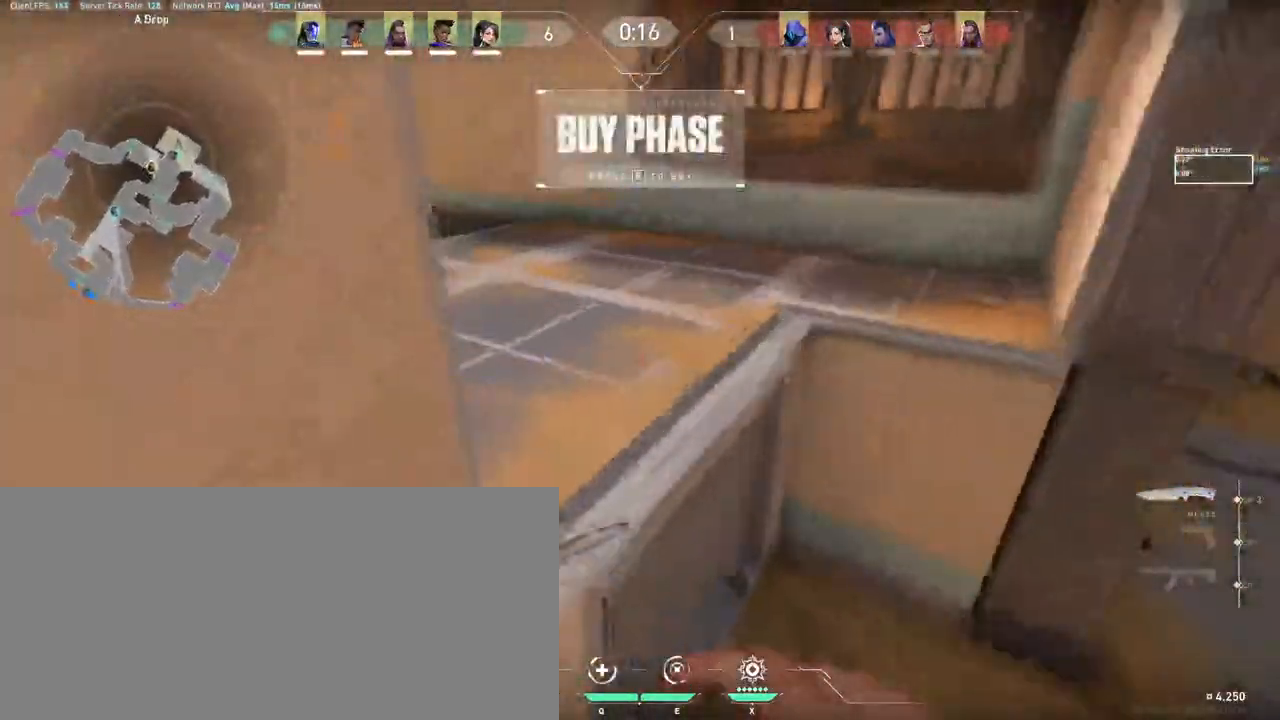
{"keys": ["w"], "mouse": [], "events": [[17, "d", "up"], [133, "ctrl", "up"]]}
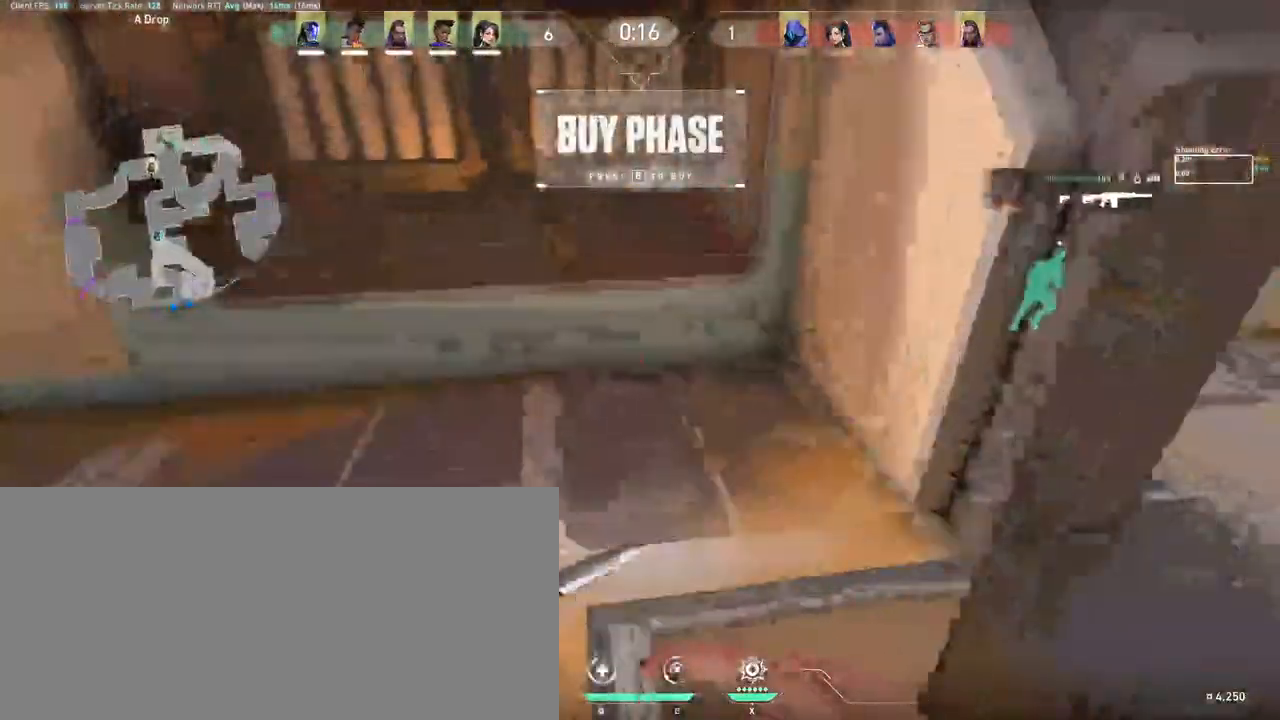
{"keys": ["d", "w"], "mouse": [], "events": [[83, "d", "down"]]}
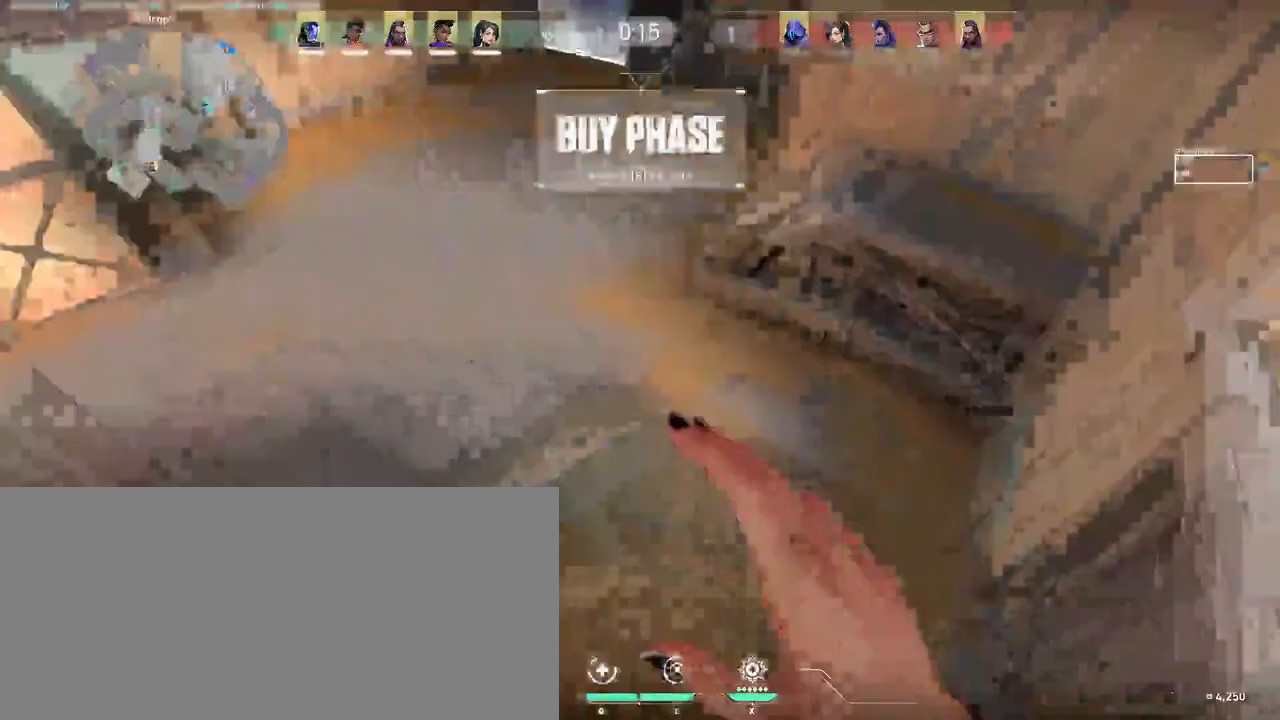
{"keys": ["a", "w"], "mouse": [], "events": [[183, "d", "up"], [250, "a", "down"]]}
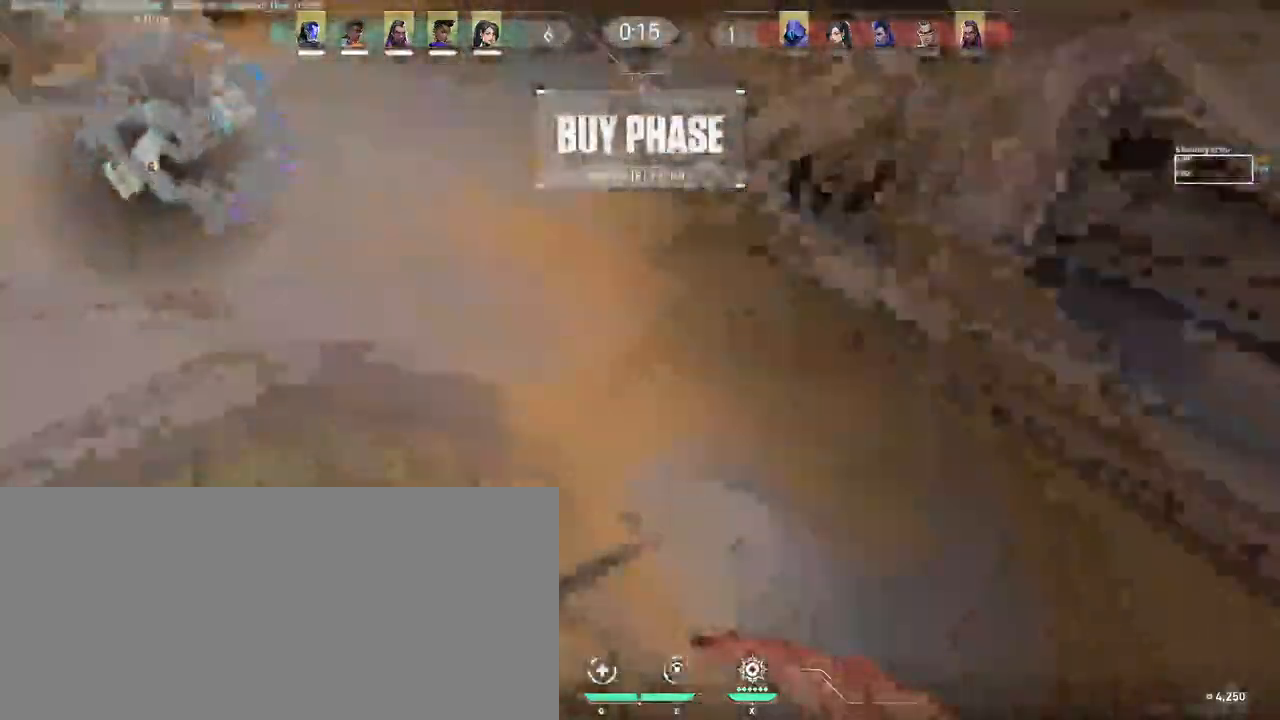
{"keys": ["d", "w"], "mouse": [], "events": [[317, "d", "down"], [350, "a", "up"]]}
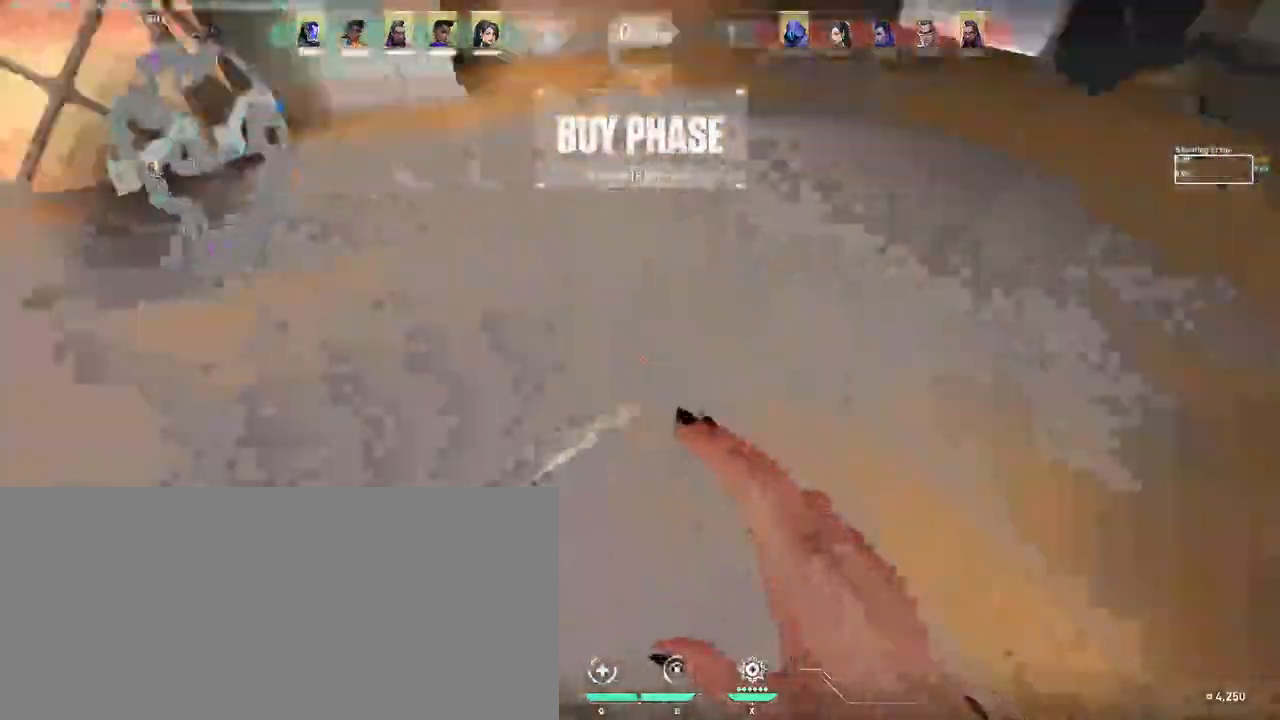
{"keys": ["ctrl", "d", "w"], "mouse": [], "events": [[283, "d", "up"], [333, "d", "down"], [383, "ctrl", "down"]]}
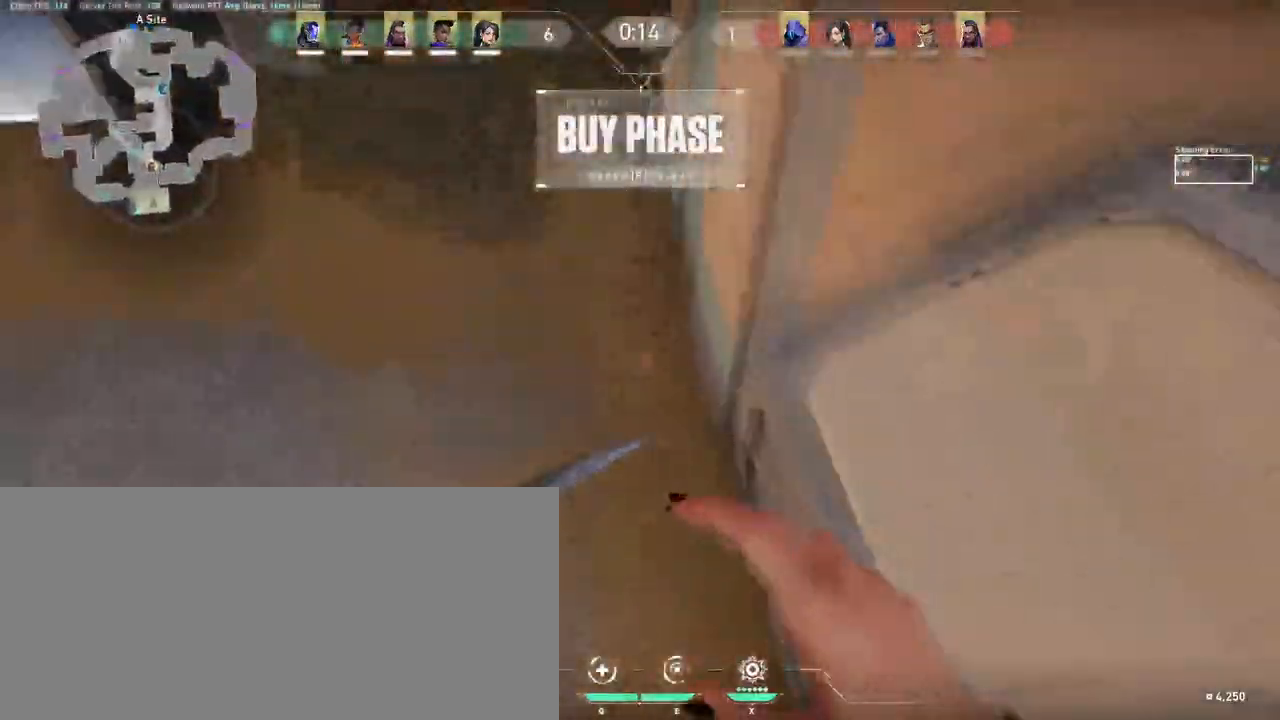
{"keys": ["d", "w"], "mouse": [], "events": [[67, "ctrl", "up"], [217, "d", "up"], [467, "d", "down"]]}
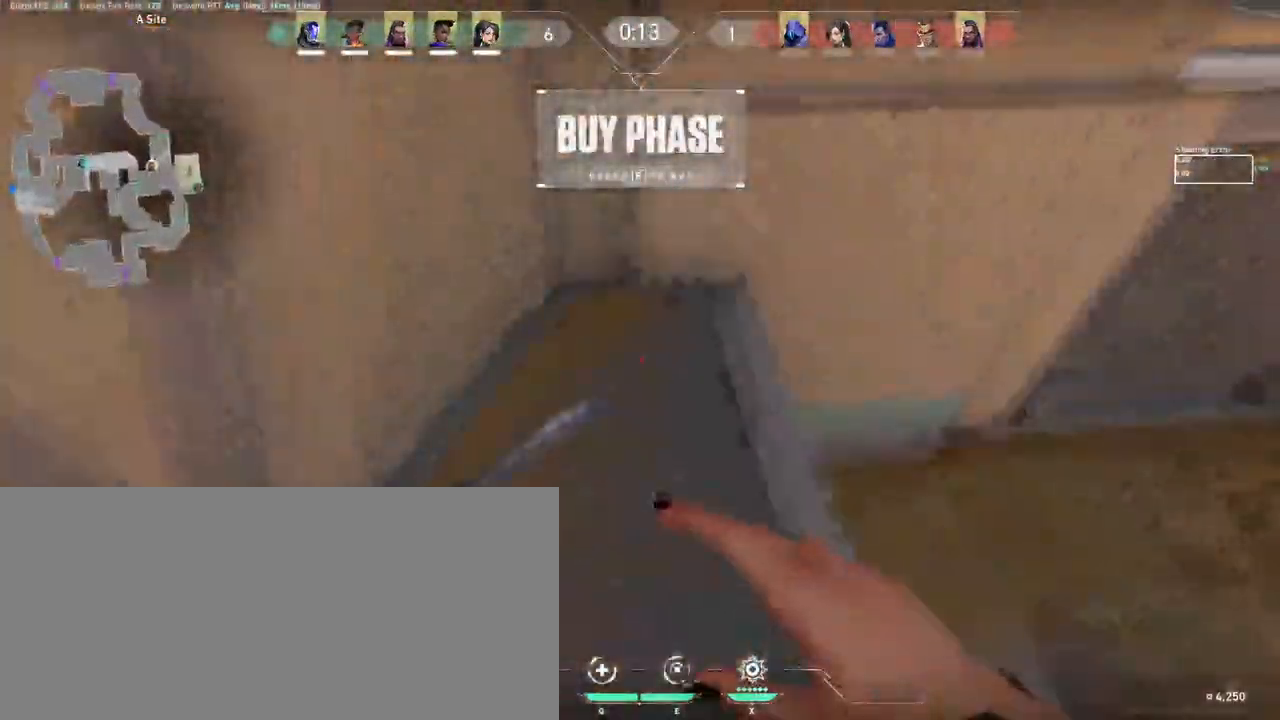
{"keys": ["ctrl", "d", "w"], "mouse": ["right"], "events": [[350, "ctrl", "down"], [417, "mouse_right", "down"]]}
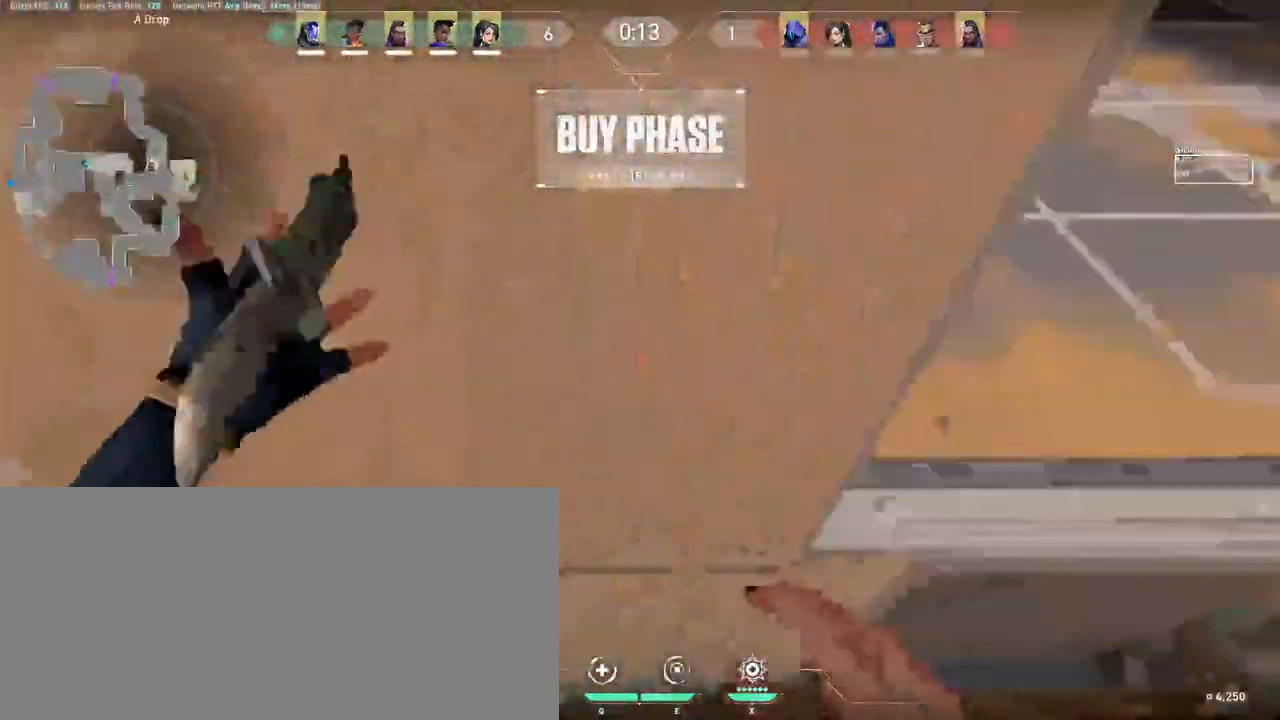
{"keys": ["d", "w"], "mouse": [], "events": [[233, "ctrl", "up"], [250, "mouse_right", "up"]]}
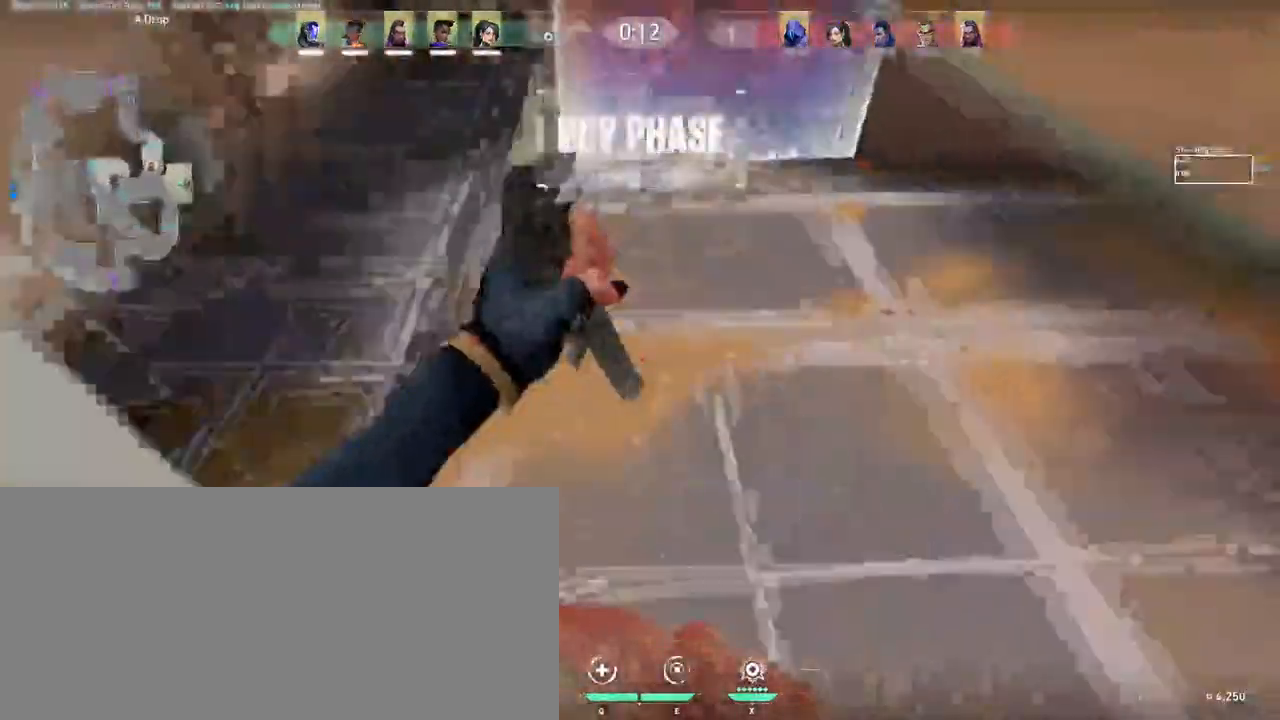
{"keys": ["a", "w"], "mouse": [], "events": [[17, "d", "up"], [67, "a", "down"]]}
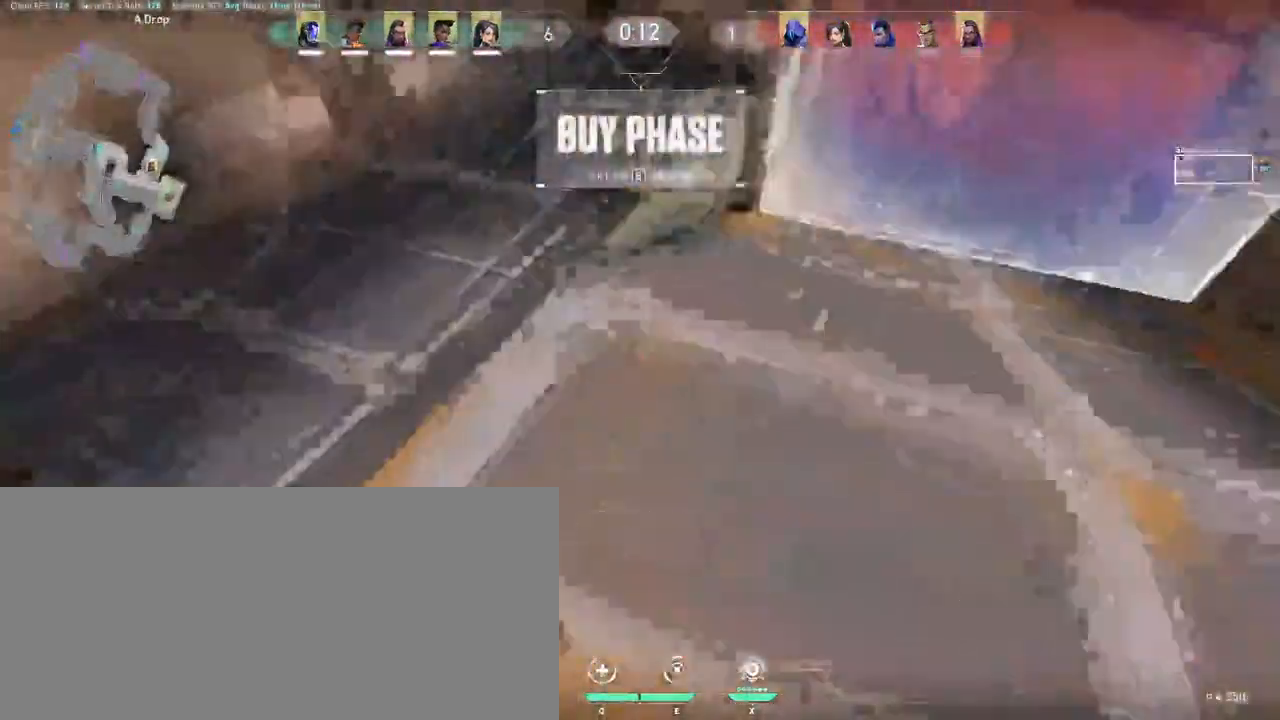
{"keys": ["d", "tab", "w"], "mouse": [], "events": [[133, "a", "up"], [267, "tab", "down"], [333, "d", "down"]]}
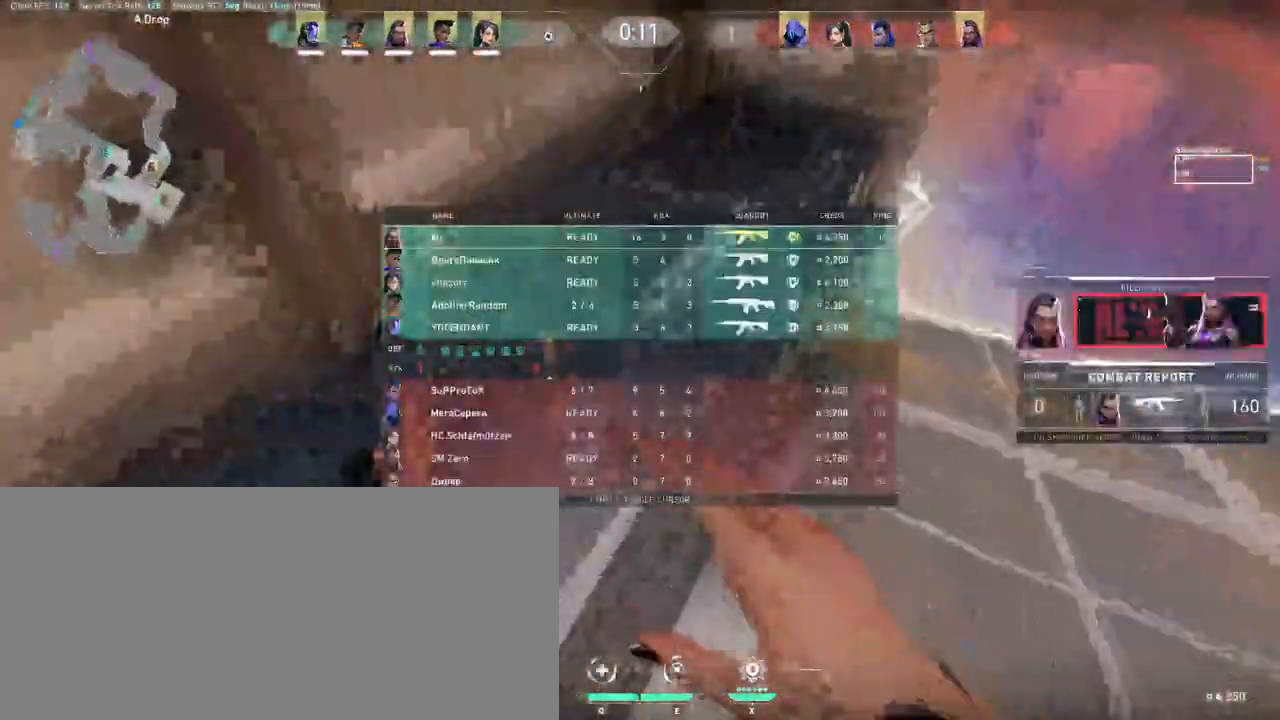
{"keys": ["d", "tab", "w"], "mouse": [], "events": []}
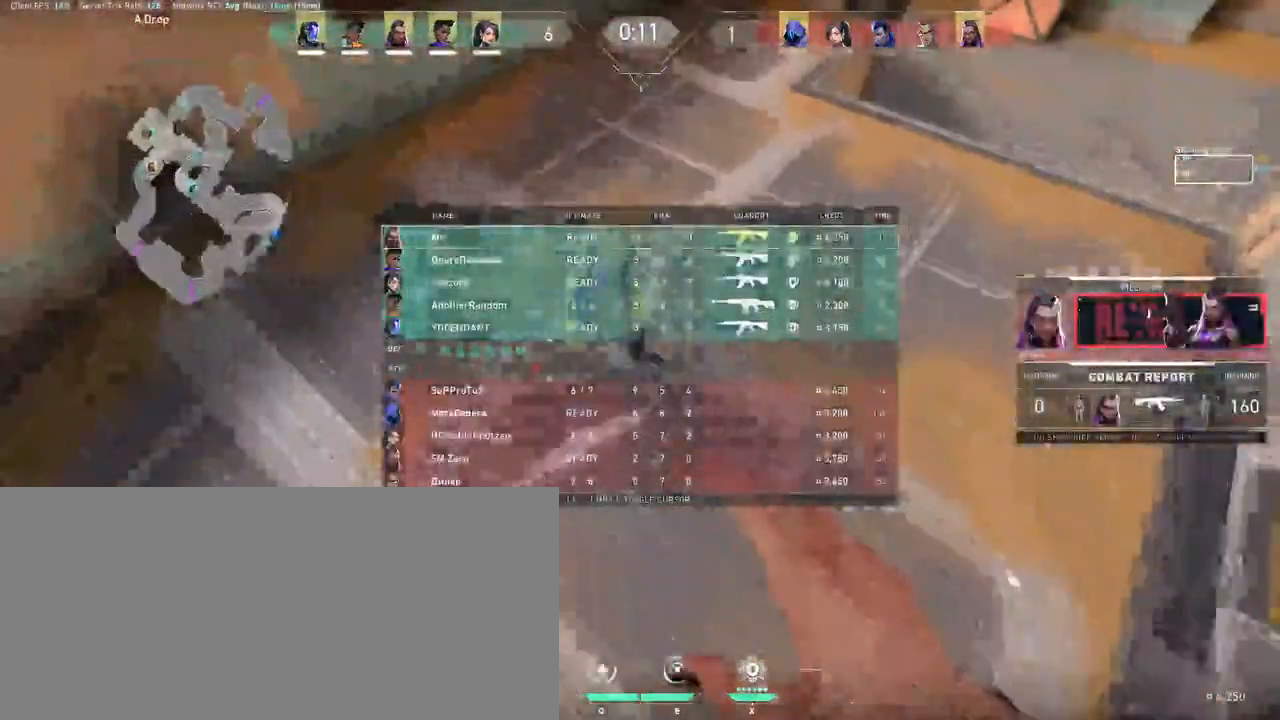
{"keys": ["w"], "mouse": [], "events": [[300, "tab", "up"], [400, "d", "up"]]}
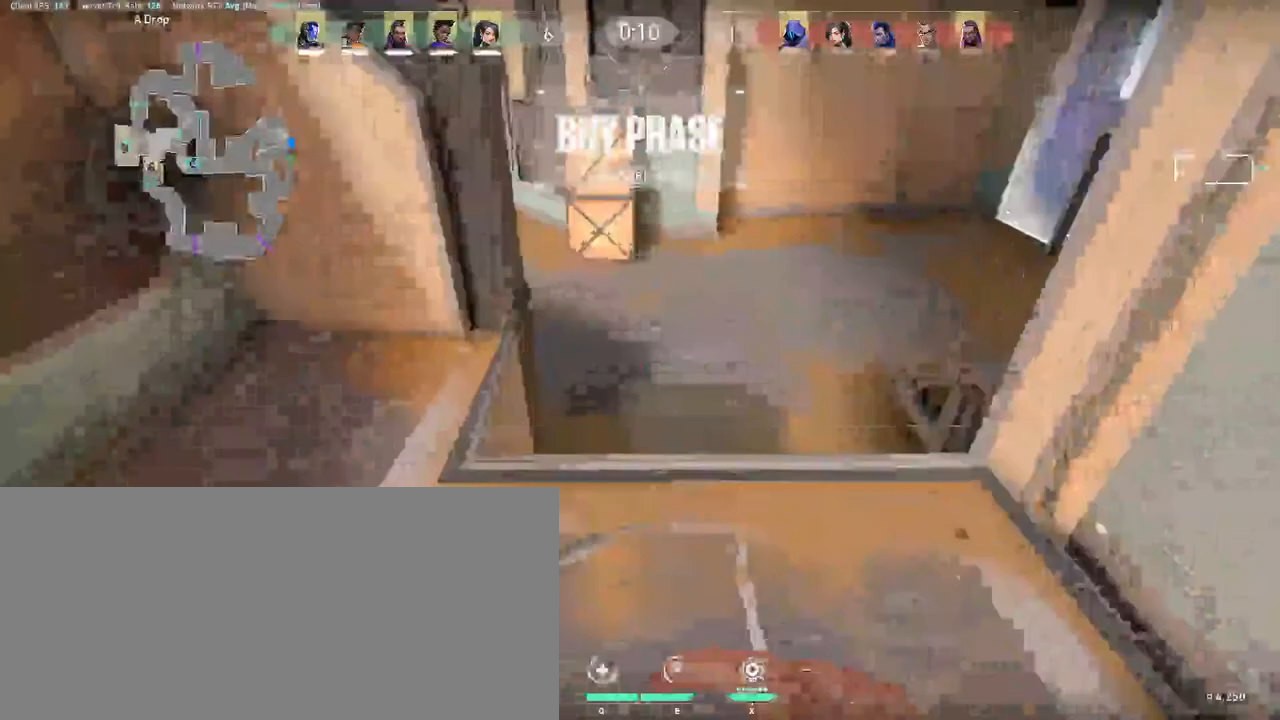
{"keys": ["tab", "w"], "mouse": [], "events": [[83, "a", "down"], [283, "a", "up"], [417, "tab", "down"]]}
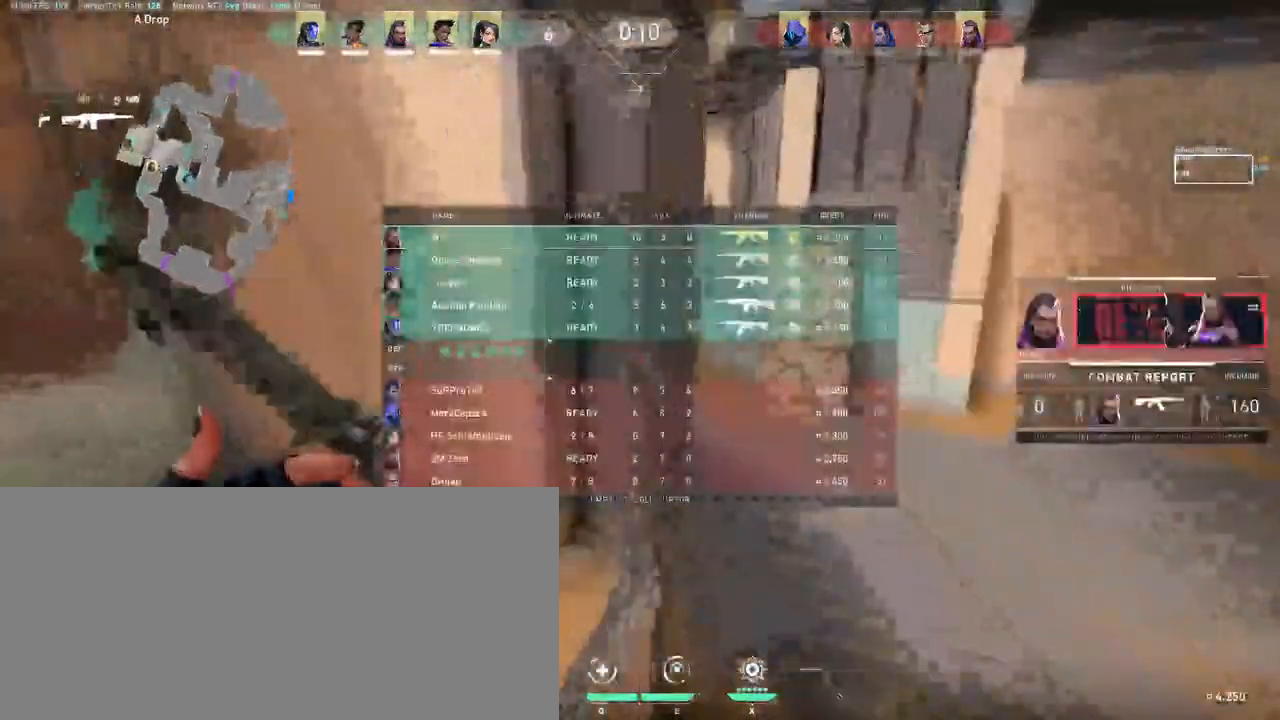
{"keys": ["d", "tab"], "mouse": ["right"]}
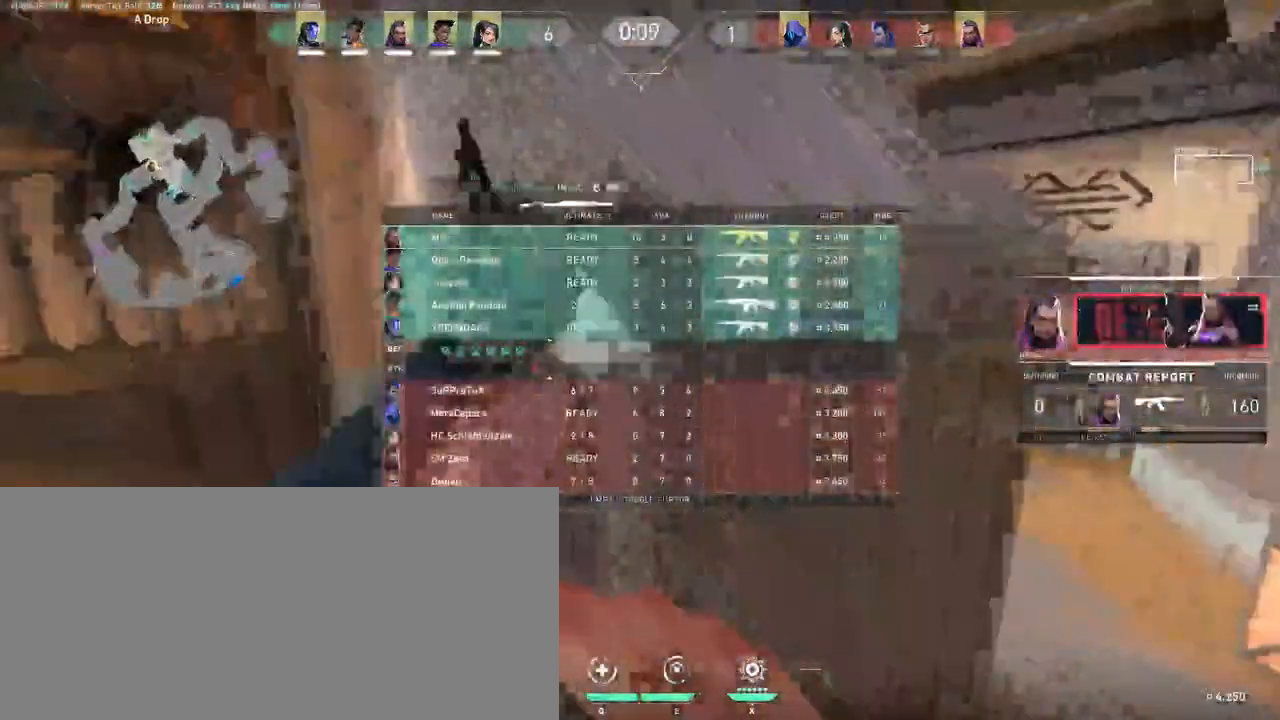
{"keys": ["d", "tab", "w"], "mouse": [], "events": [[67, "mouse_right", "up"], [100, "w", "down"]]}
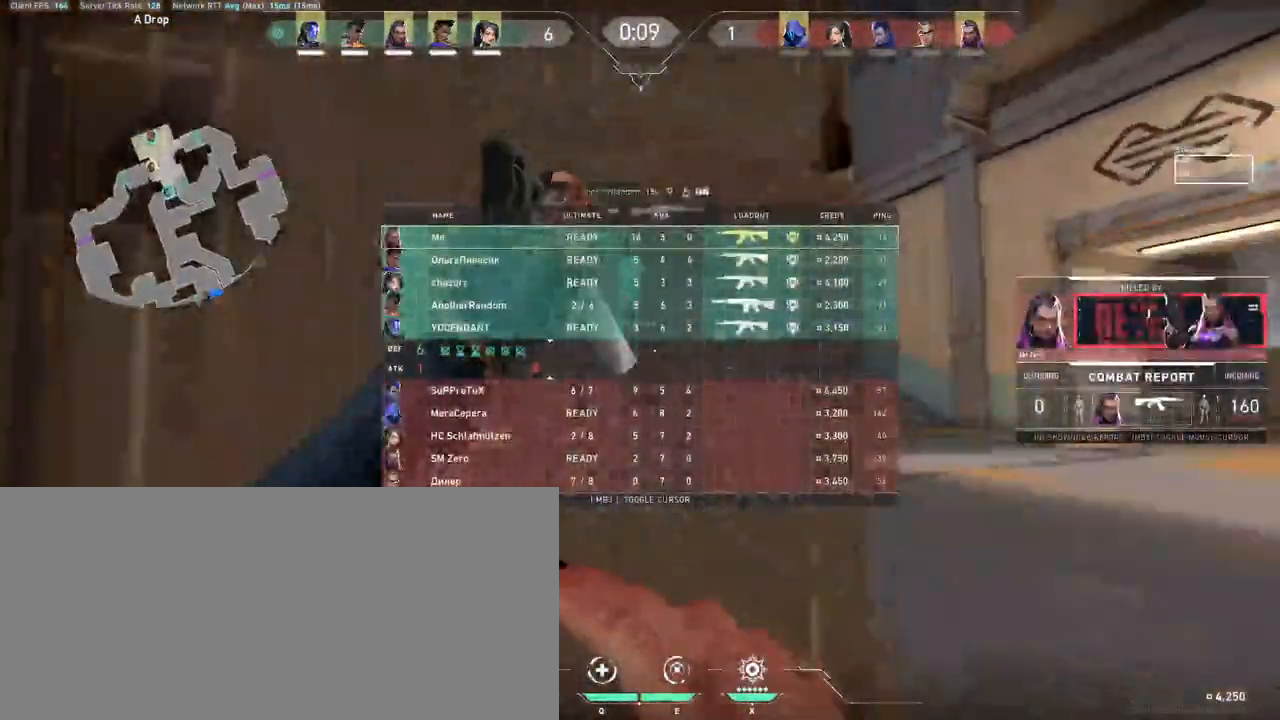
{"keys": ["w"], "mouse": [], "events": [[200, "tab", "up"], [450, "d", "up"]]}
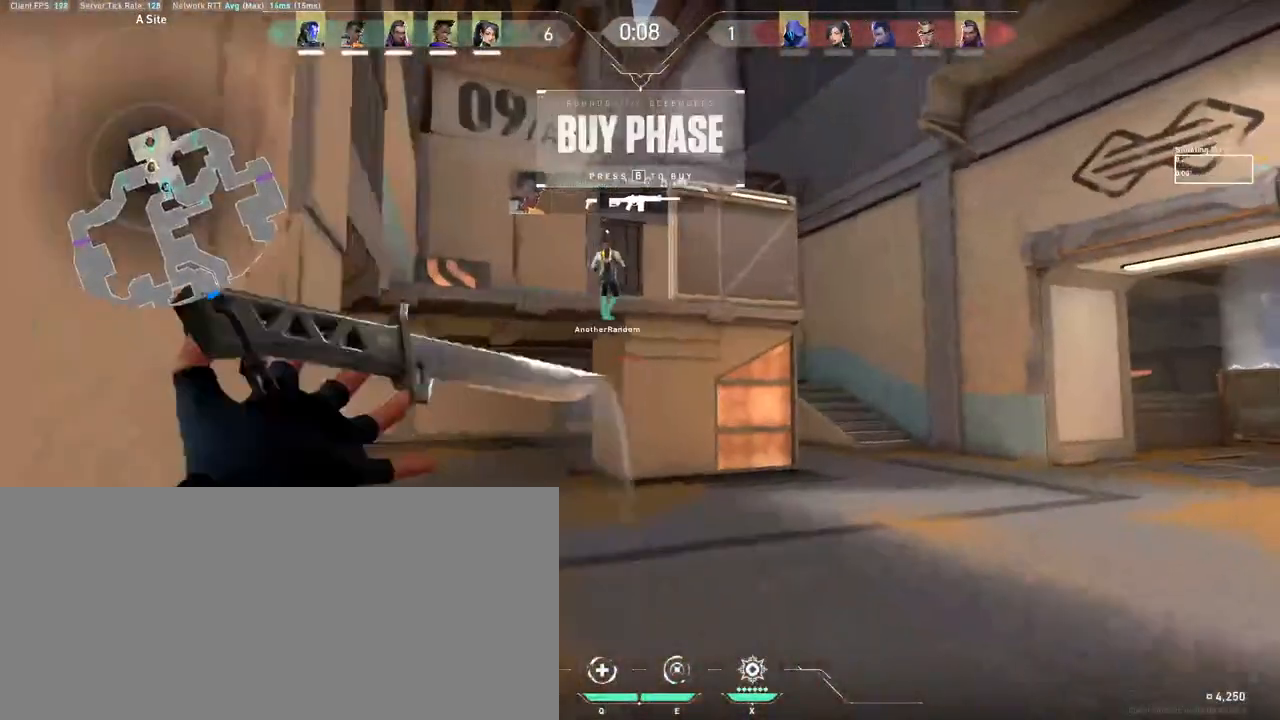
{"keys": ["w"], "mouse": [], "events": []}
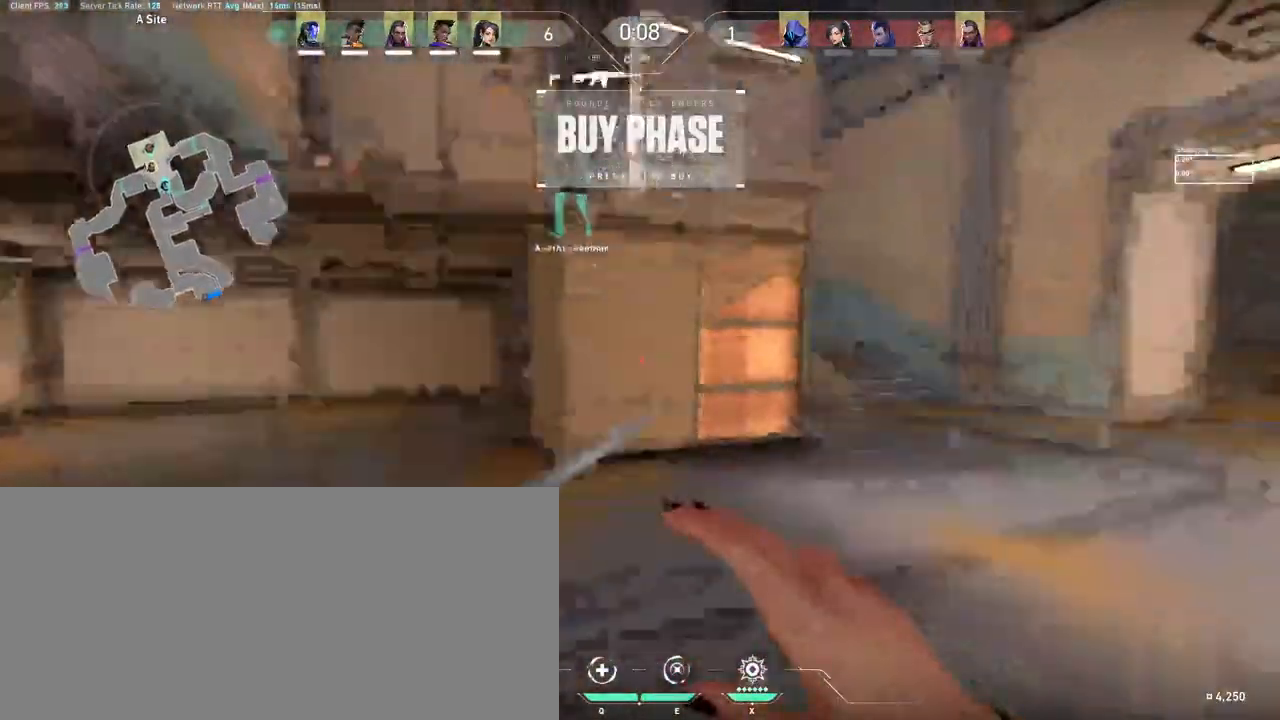
{"keys": ["w"], "mouse": [], "events": []}
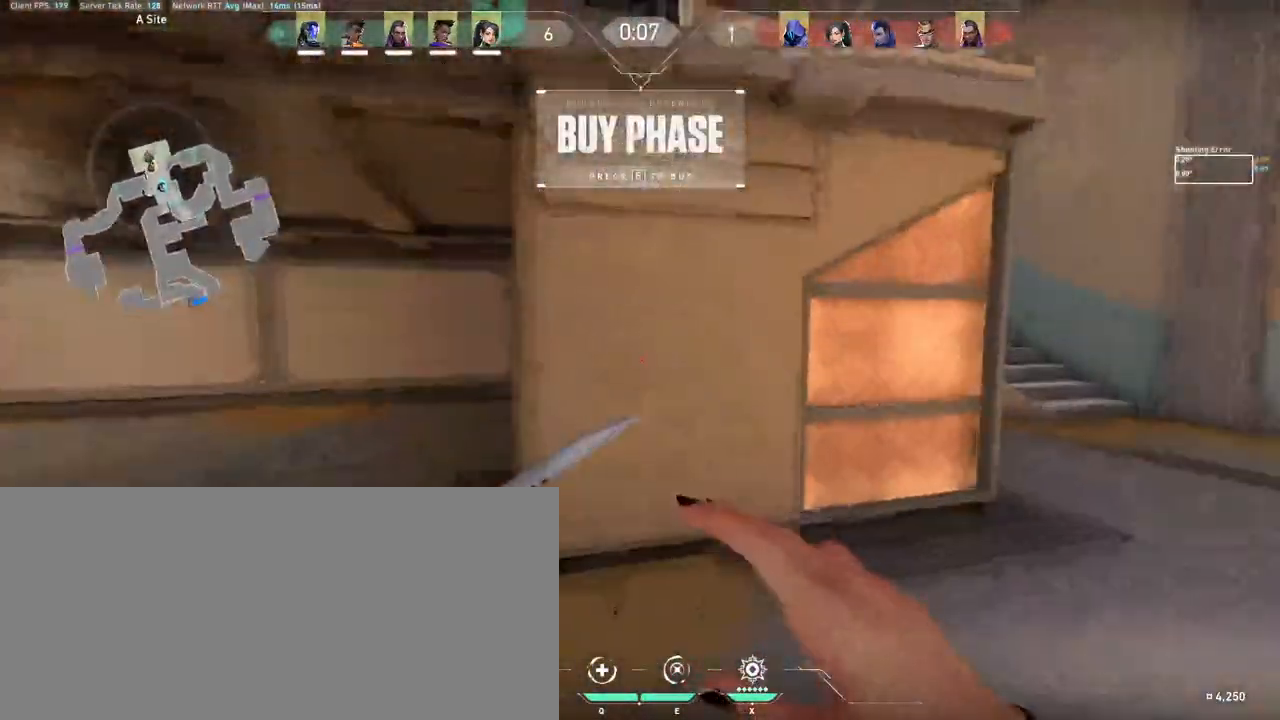
{"keys": ["s"], "mouse": [], "events": [[83, "w", "up"], [267, "s", "down"]]}
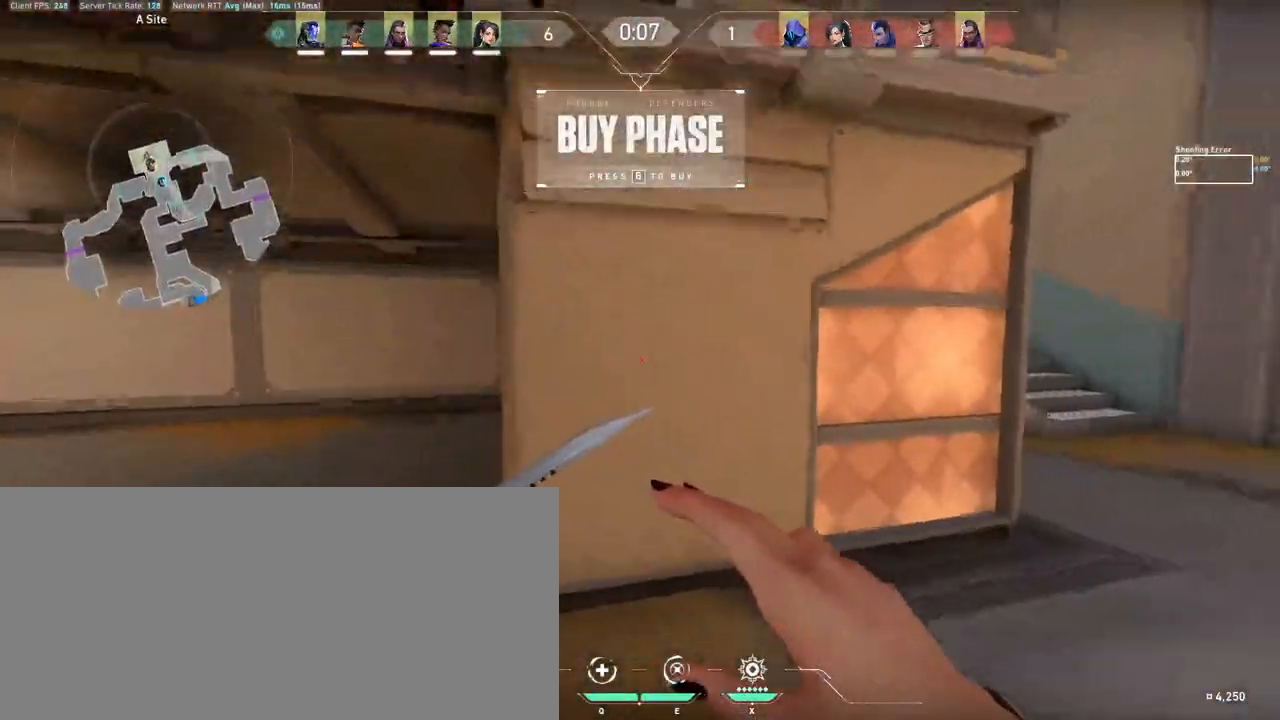
{"keys": [], "mouse": [], "events": [[33, "s", "up"]]}
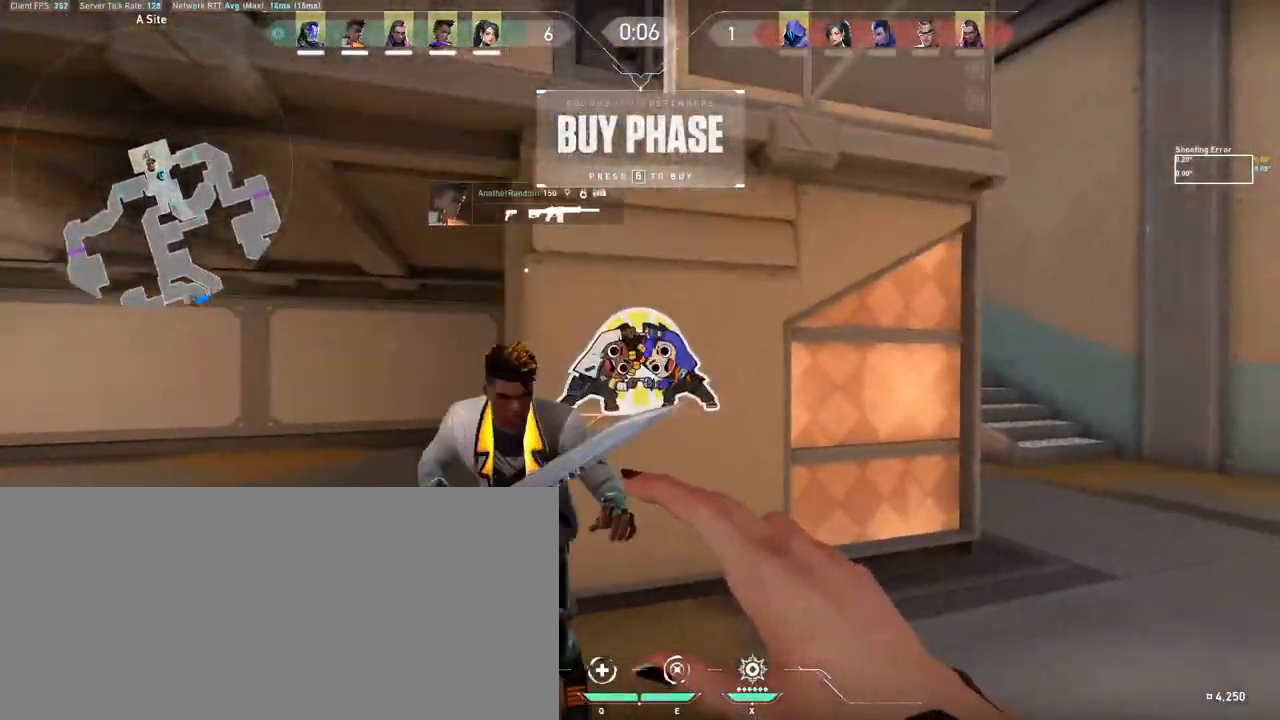
{"keys": [], "mouse": [], "events": [[17, "d", "down"], [17, "w", "down"], [150, "d", "up"], [383, "w", "up"]]}
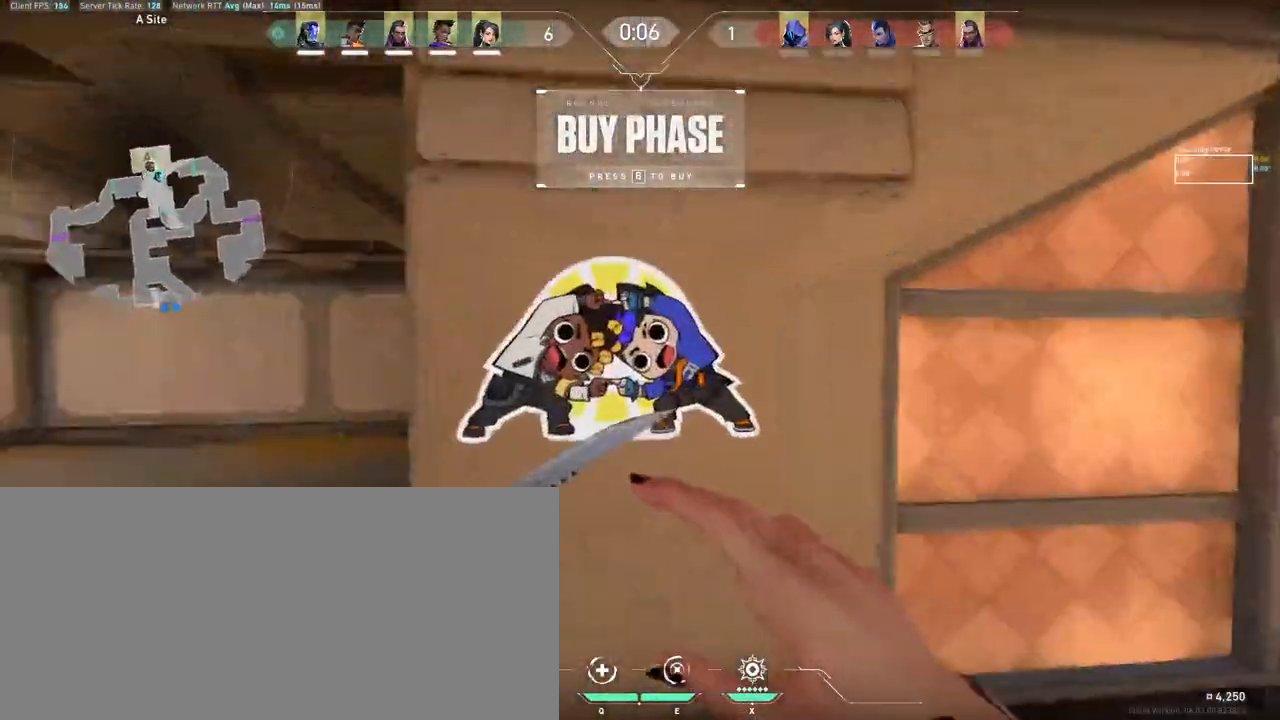
{"keys": [], "mouse": [], "events": []}
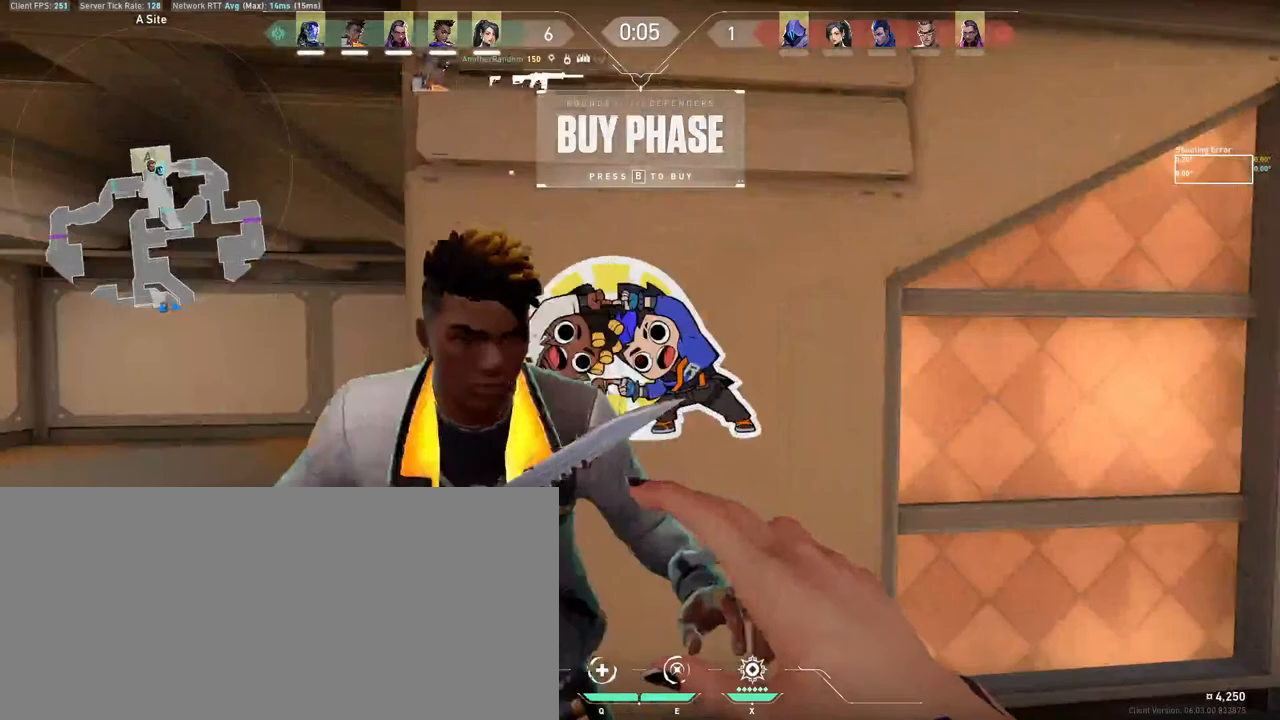
{"keys": [], "mouse": [], "events": []}
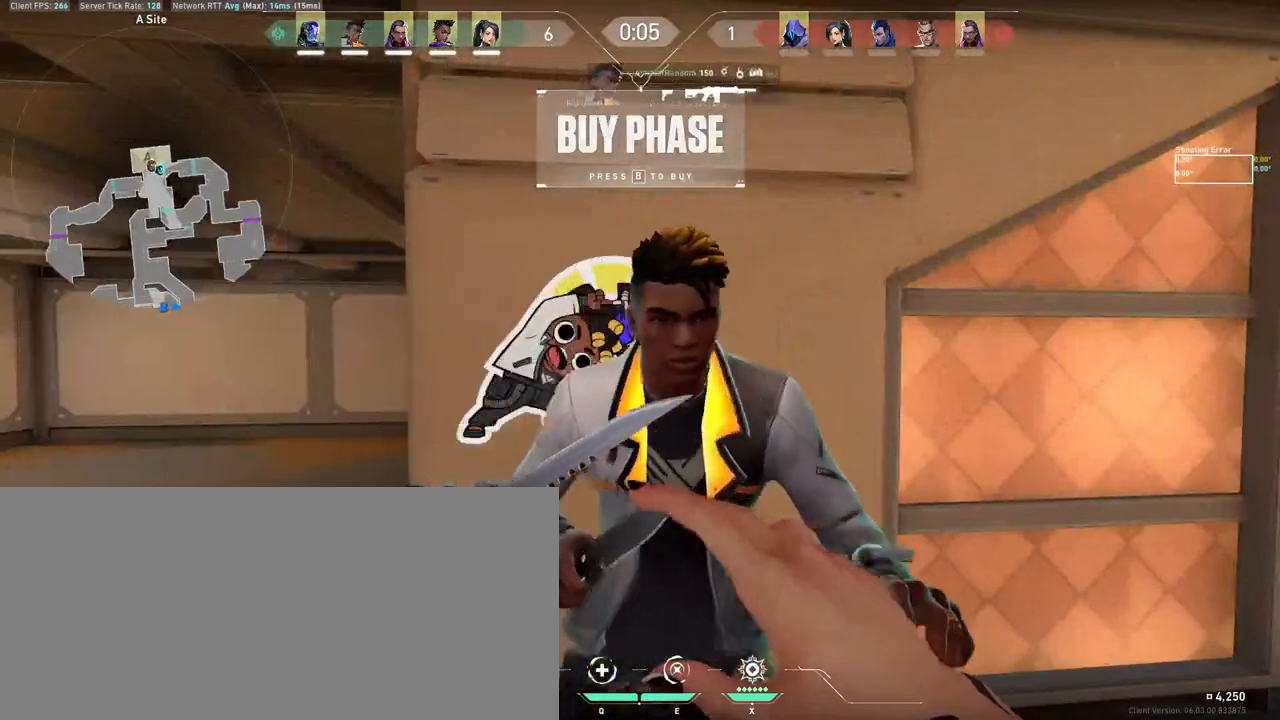
{"keys": [], "mouse": [], "events": []}